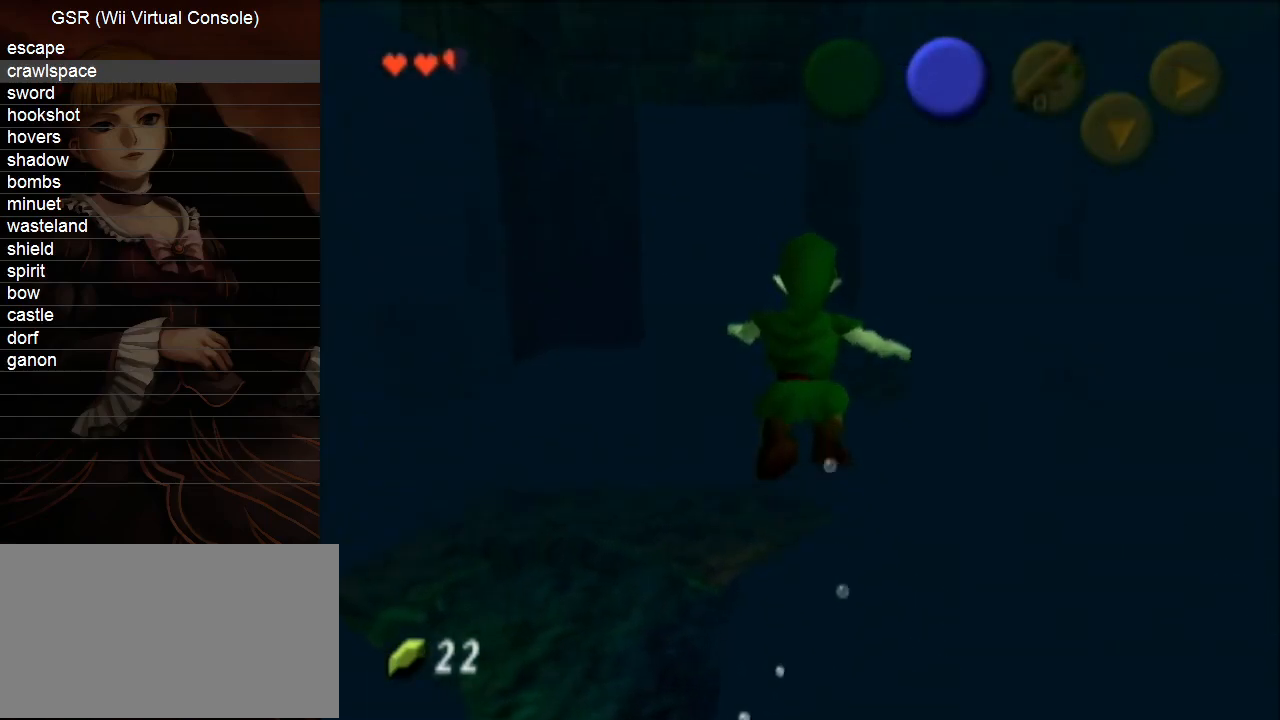
Gameplay with a controller (Nintendo layout); each line is a JSON object with the inputs held at the frame after it. "events" lists button and stick changes between this image and that frame as [ms after this image, input, new state], when the widget could be followed in between. Not read: L3 R3.
{"buttons": [], "left_stick": "center", "right_stick": "center", "events": []}
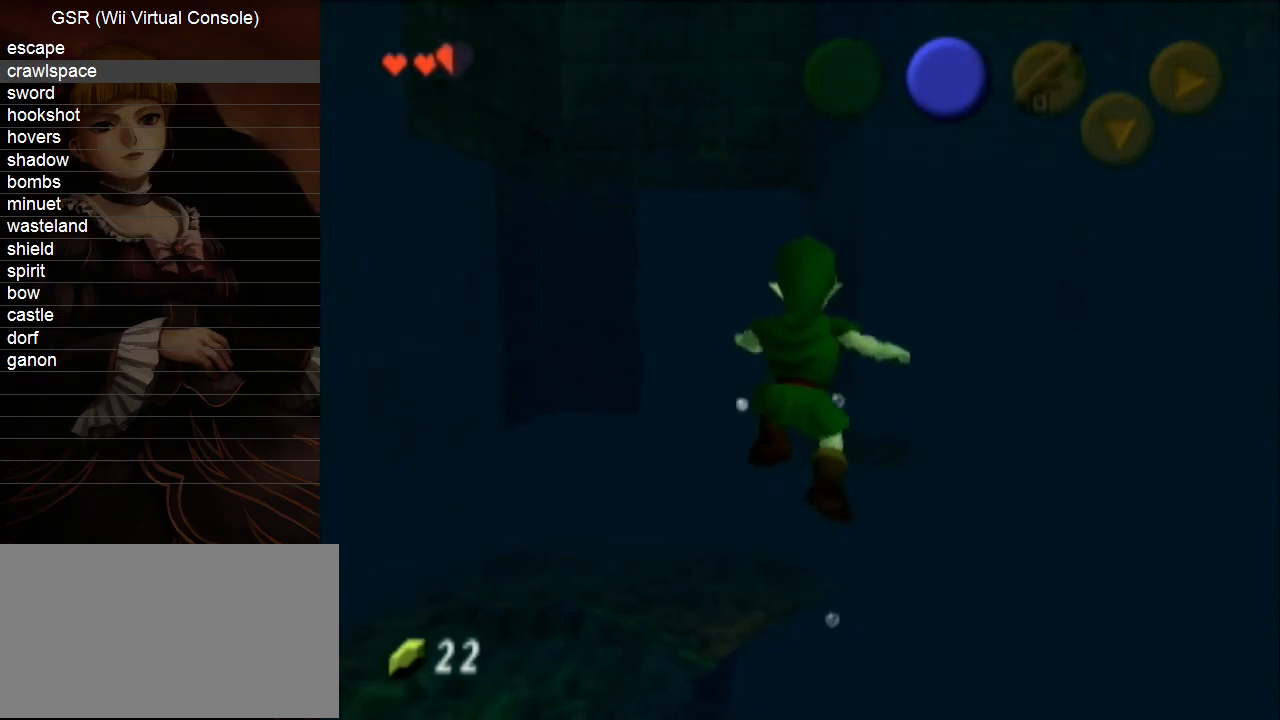
{"buttons": [], "left_stick": "center", "right_stick": "center", "events": []}
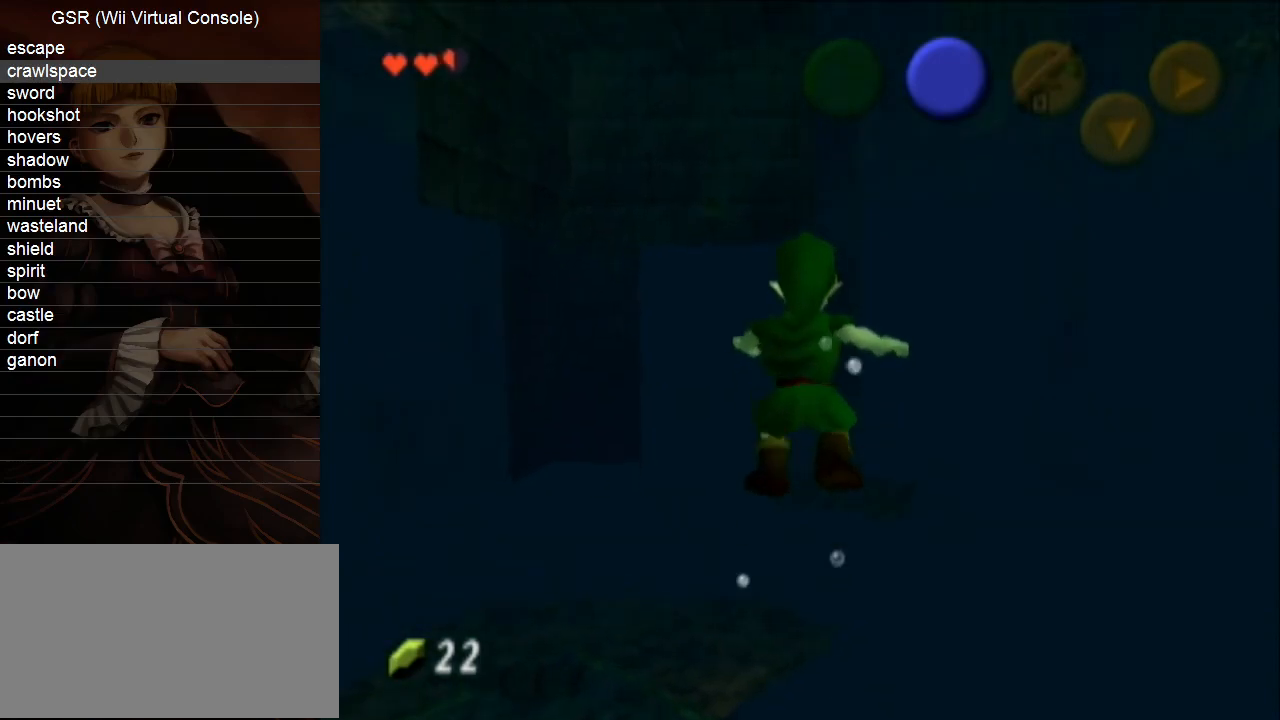
{"buttons": [], "left_stick": "up", "right_stick": "center", "events": [[167, "left_stick", "up"]]}
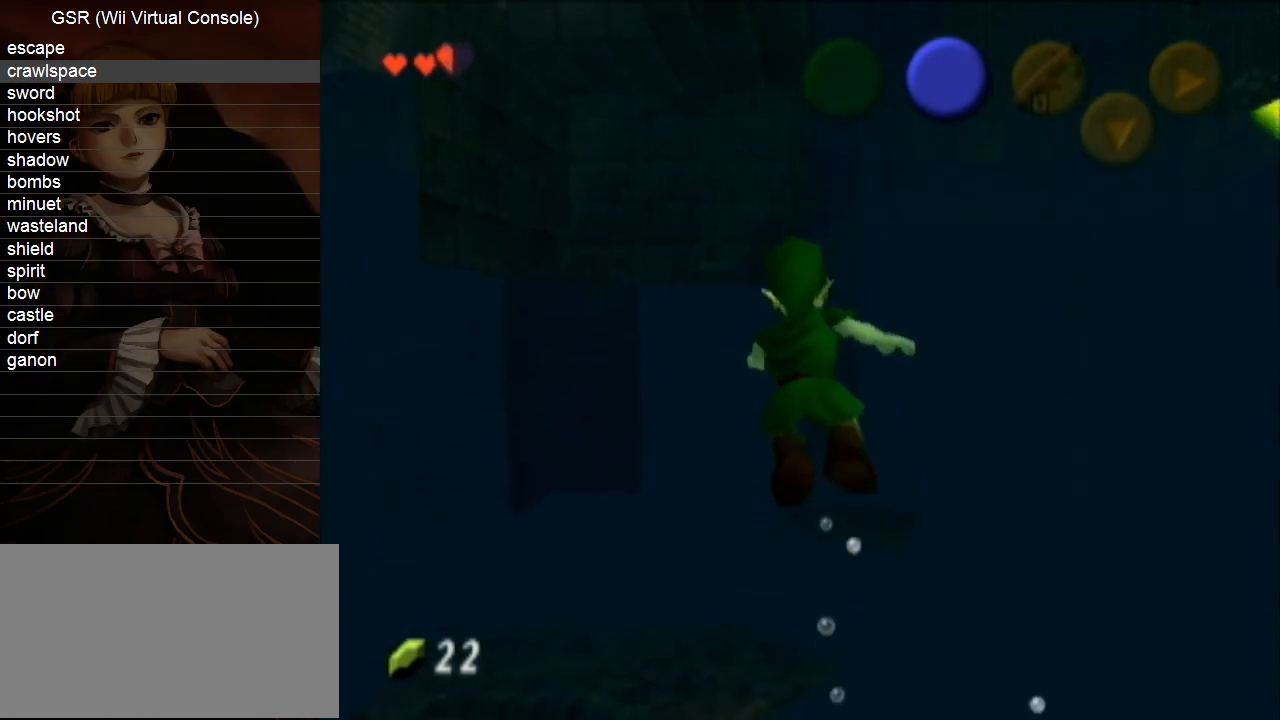
{"buttons": ["B"], "left_stick": "up", "right_stick": "center"}
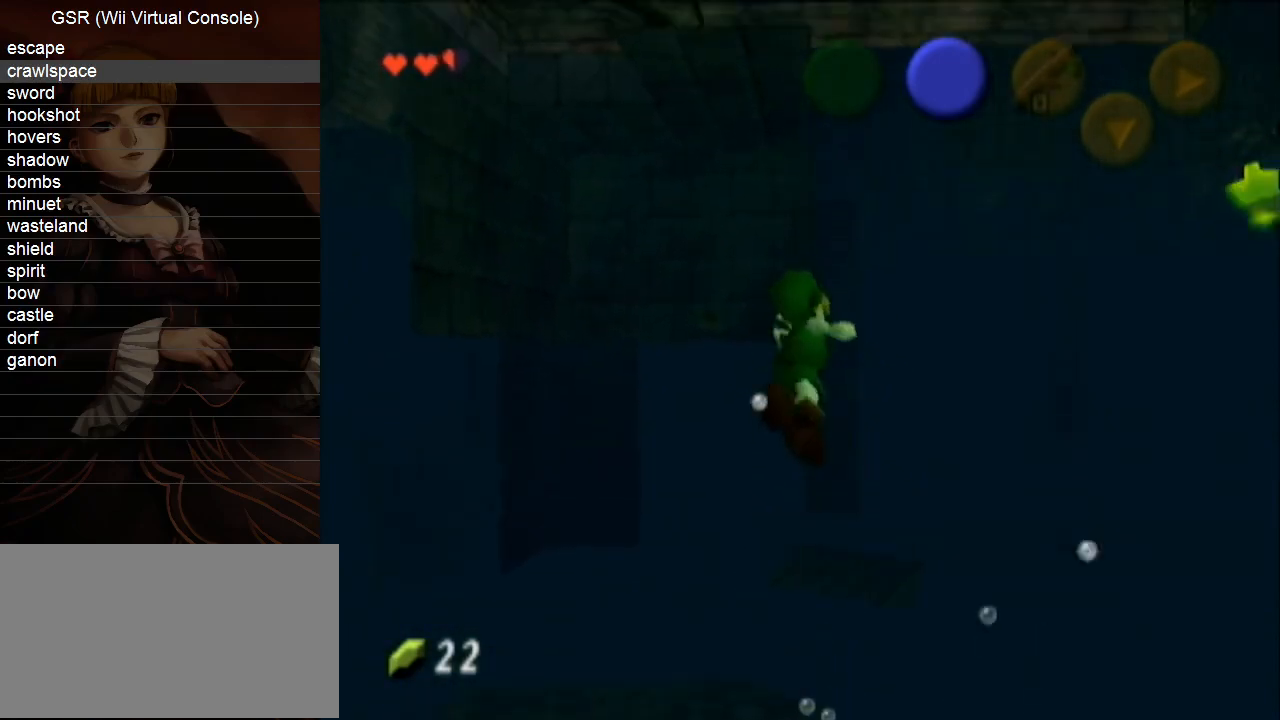
{"buttons": [], "left_stick": "up", "right_stick": "center"}
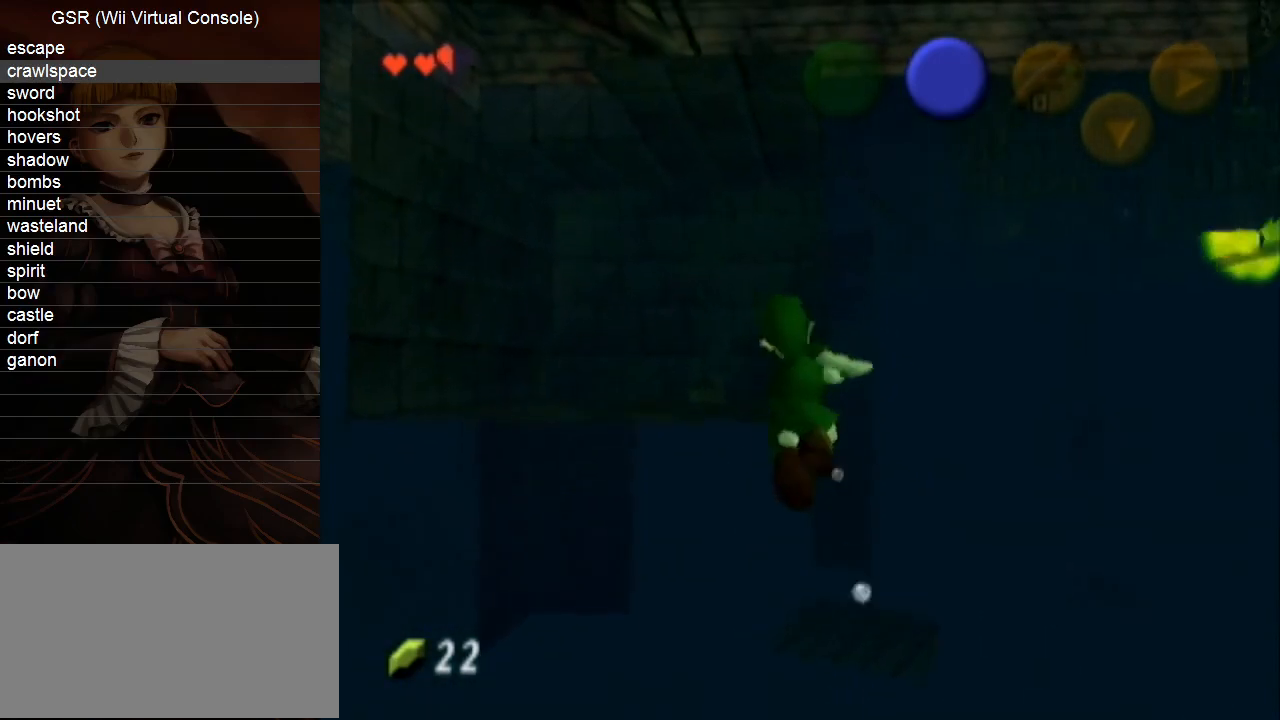
{"buttons": ["B"], "left_stick": "up", "right_stick": "center"}
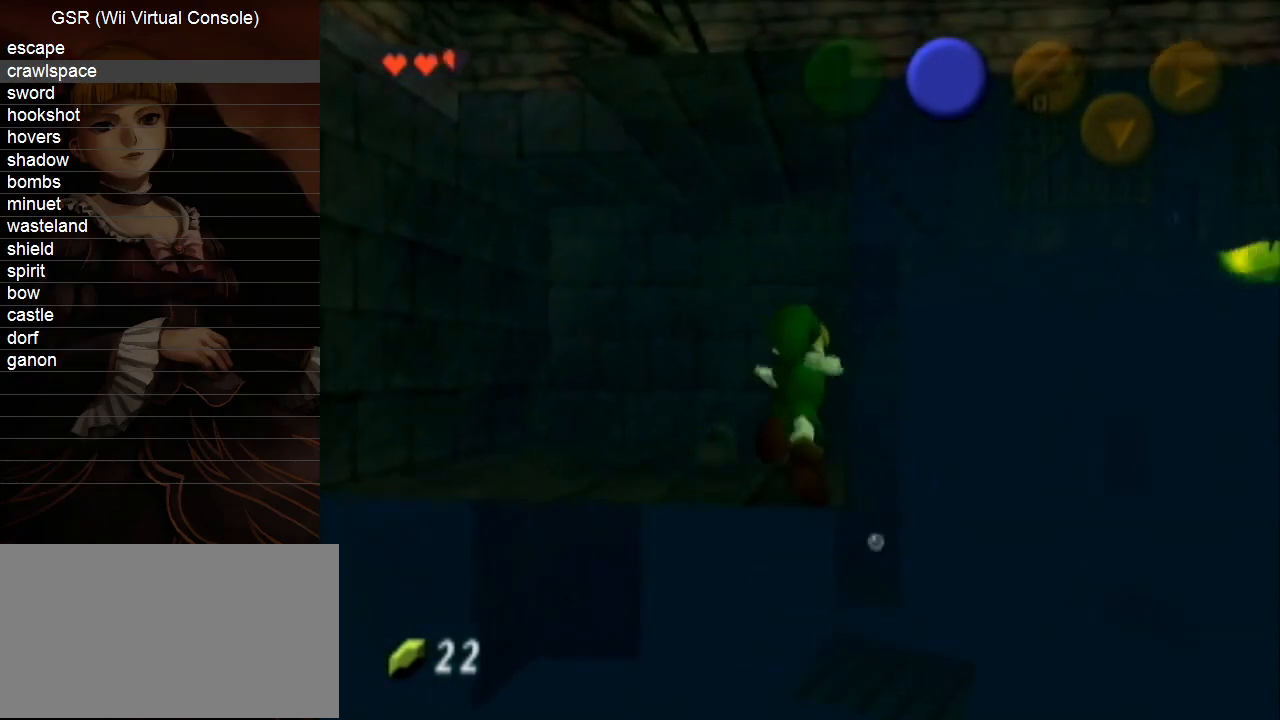
{"buttons": [], "left_stick": "up", "right_stick": "center"}
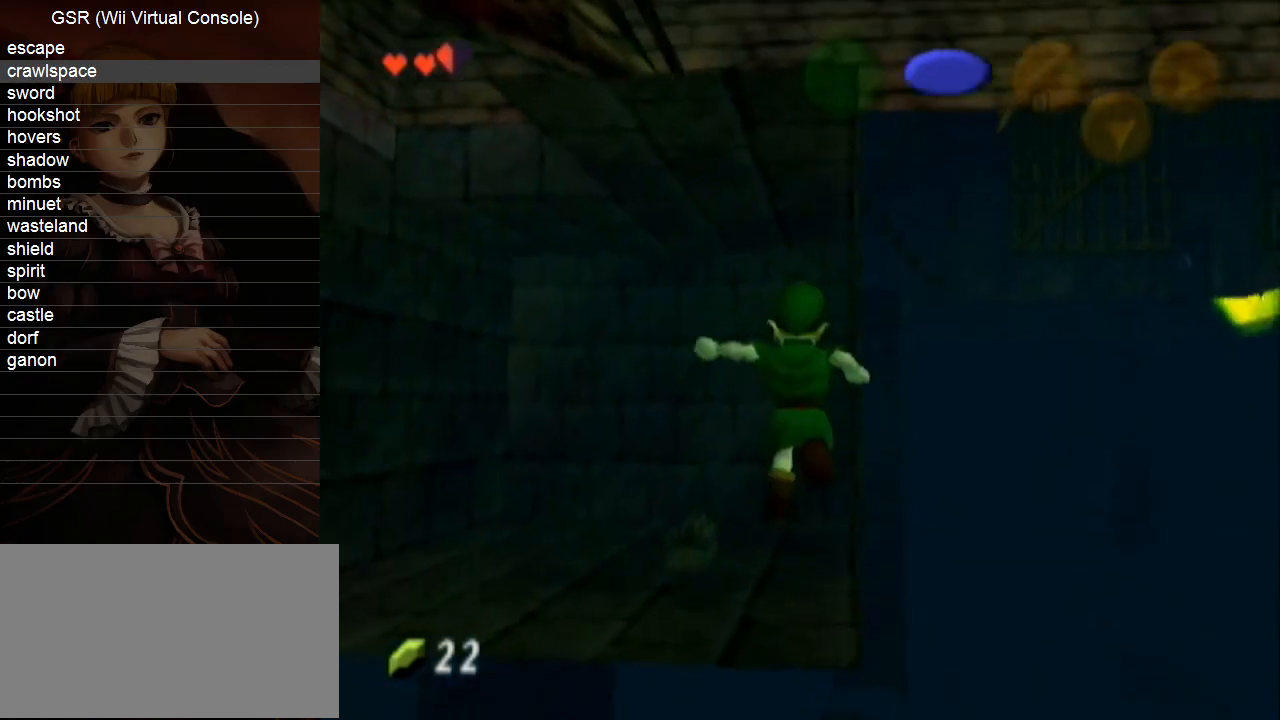
{"buttons": [], "left_stick": "up-left", "right_stick": "center", "events": [[400, "left_stick", "up-left"]]}
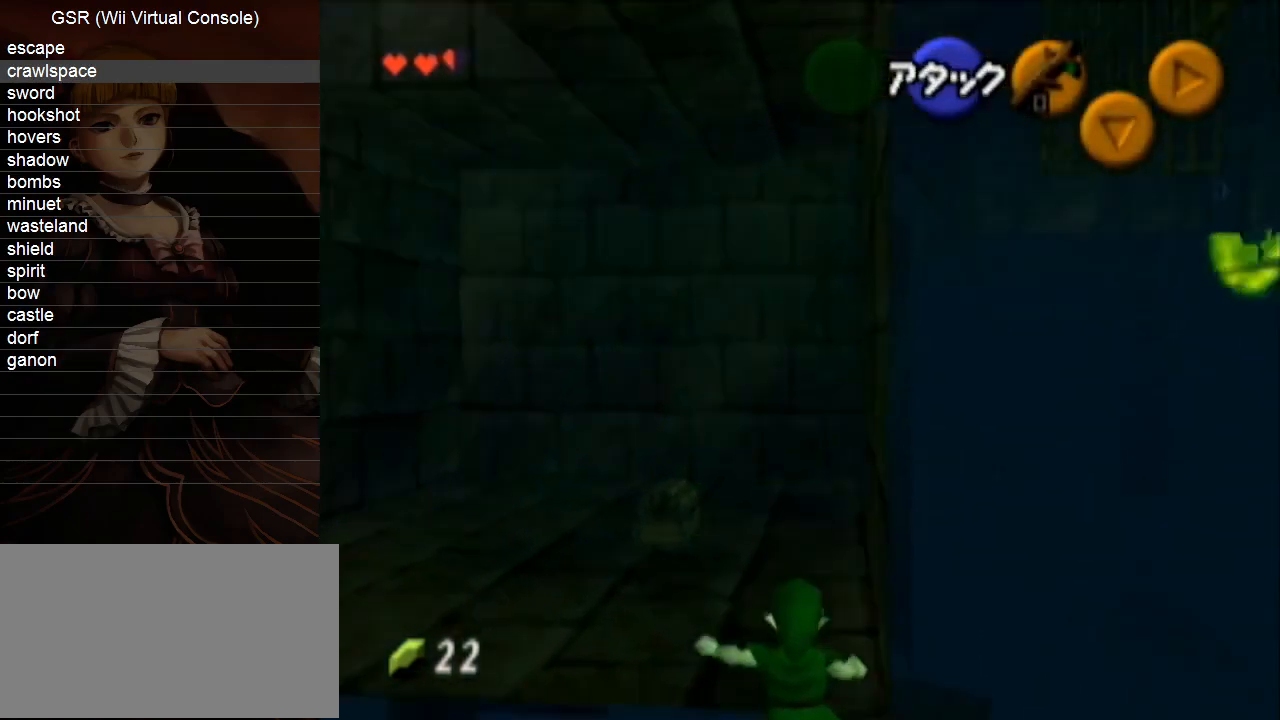
{"buttons": [], "left_stick": "up", "right_stick": "center", "events": [[350, "left_stick", "up"]]}
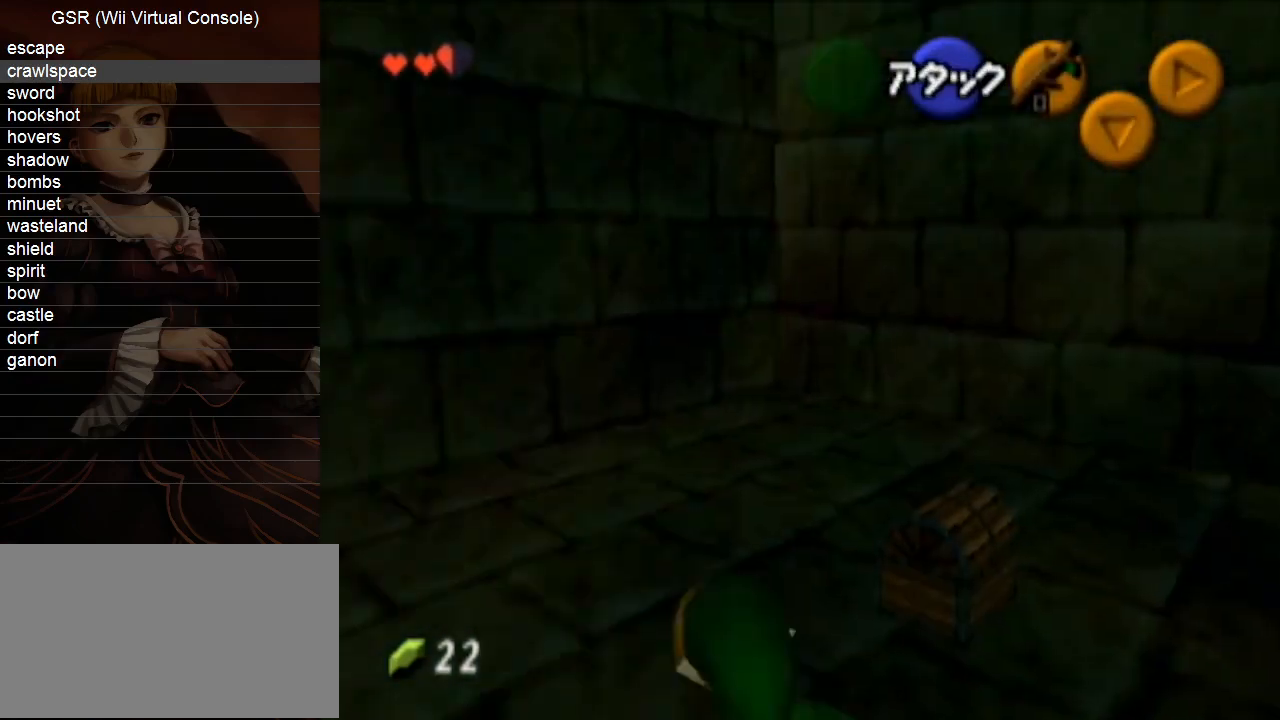
{"buttons": ["A"], "left_stick": "down-right", "right_stick": "center", "events": [[283, "left_stick", "right"], [500, "A", "down"], [500, "left_stick", "down-right"]]}
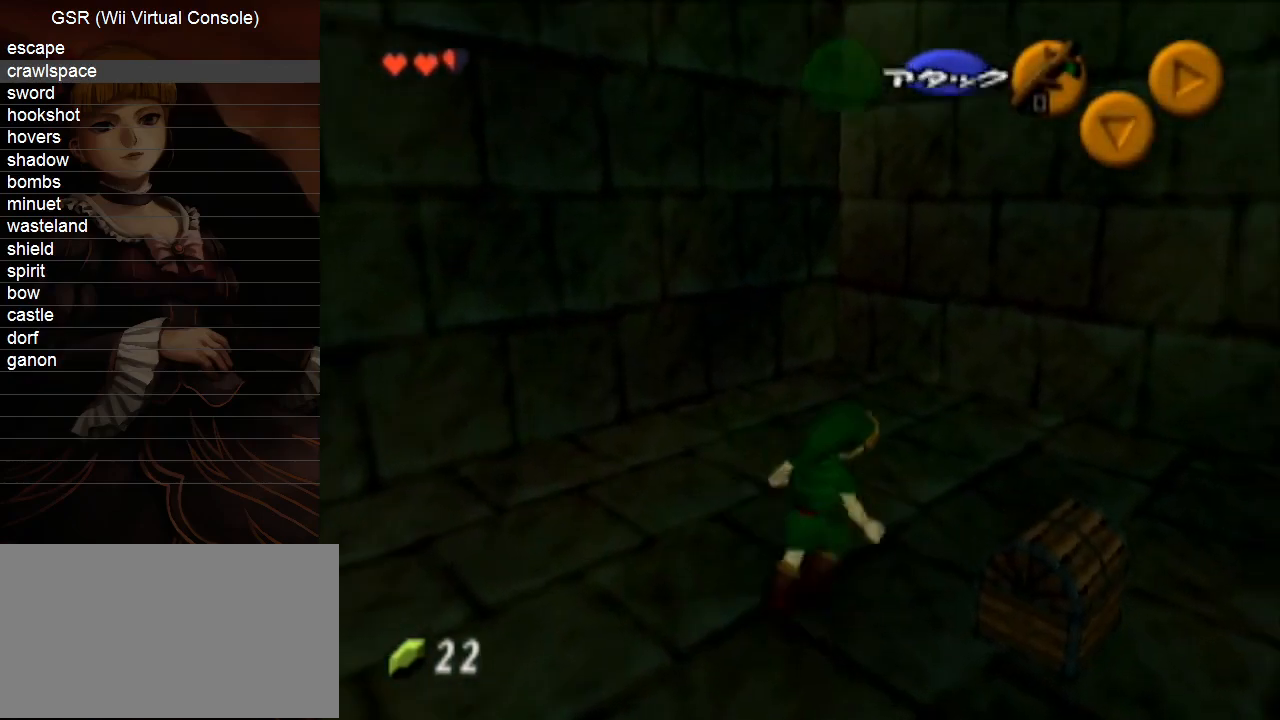
{"buttons": ["A"], "left_stick": "center", "right_stick": "center", "events": [[67, "A", "up"], [133, "A", "down"], [167, "left_stick", "center"], [217, "A", "up"], [283, "A", "down"], [383, "A", "up"], [433, "A", "down"]]}
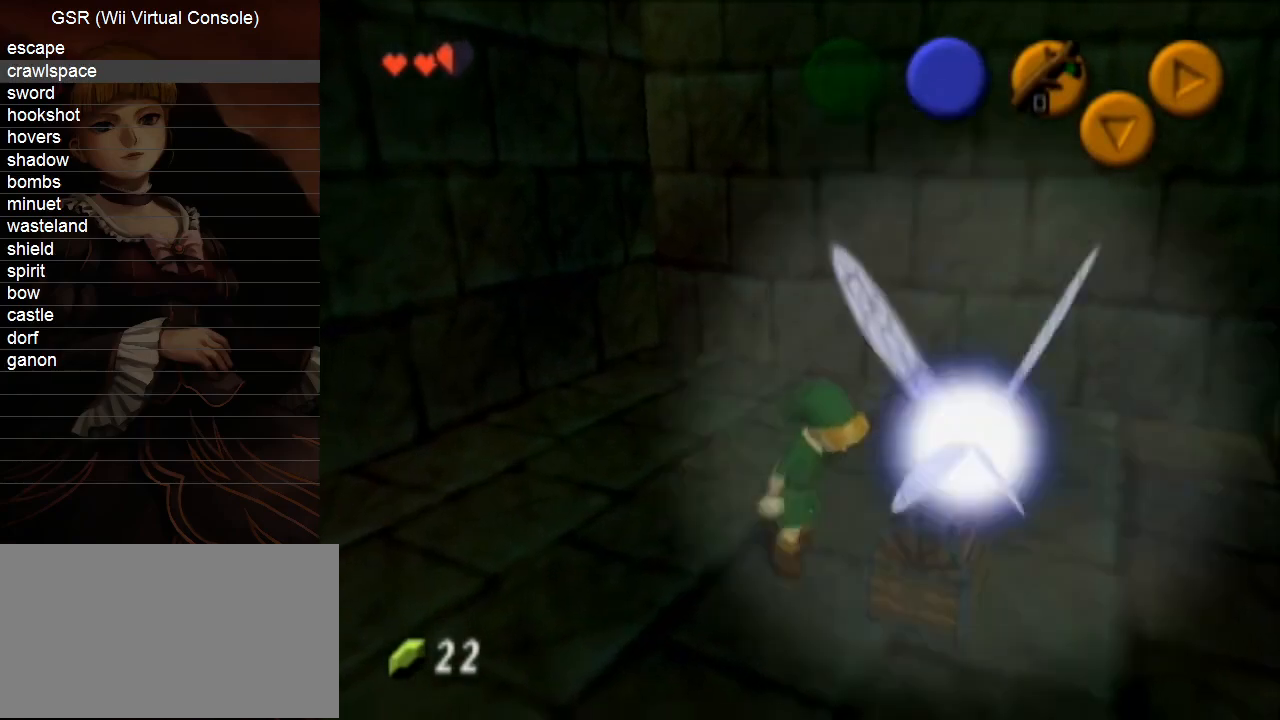
{"buttons": [], "left_stick": "down-left", "right_stick": "center", "events": [[33, "A", "up"], [33, "left_stick", "down-left"]]}
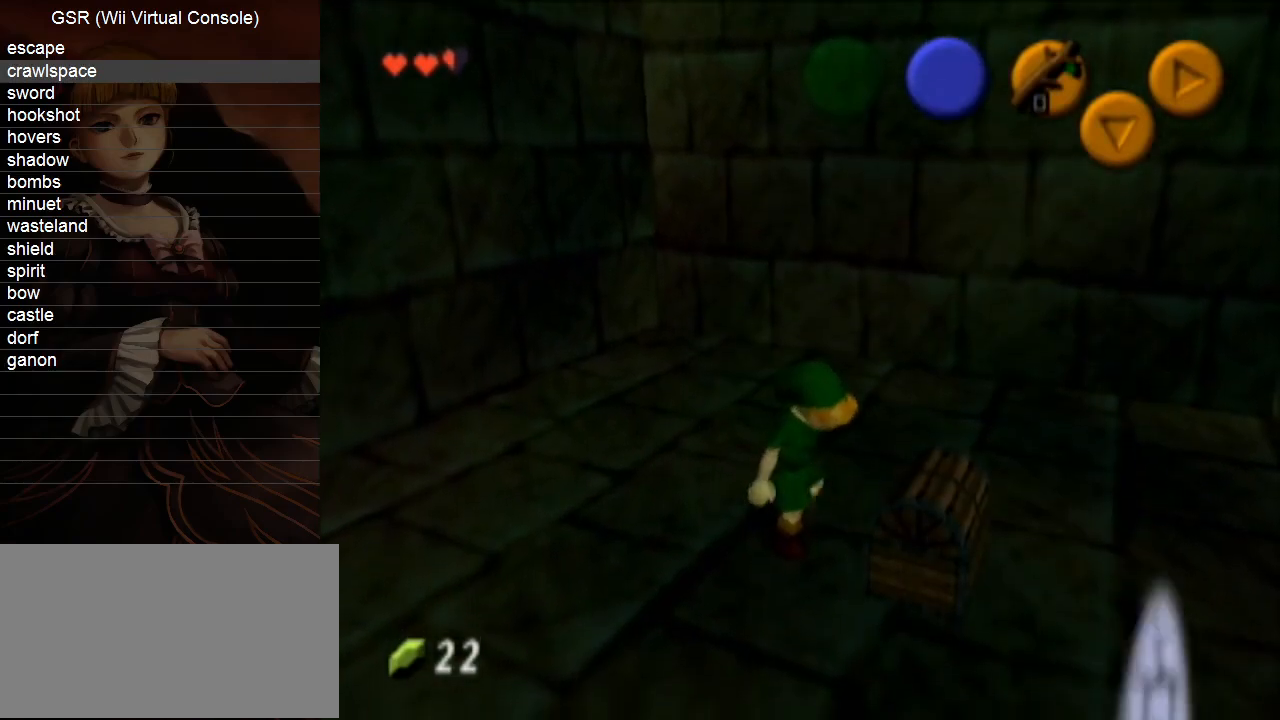
{"buttons": ["B"], "left_stick": "down-left", "right_stick": "center"}
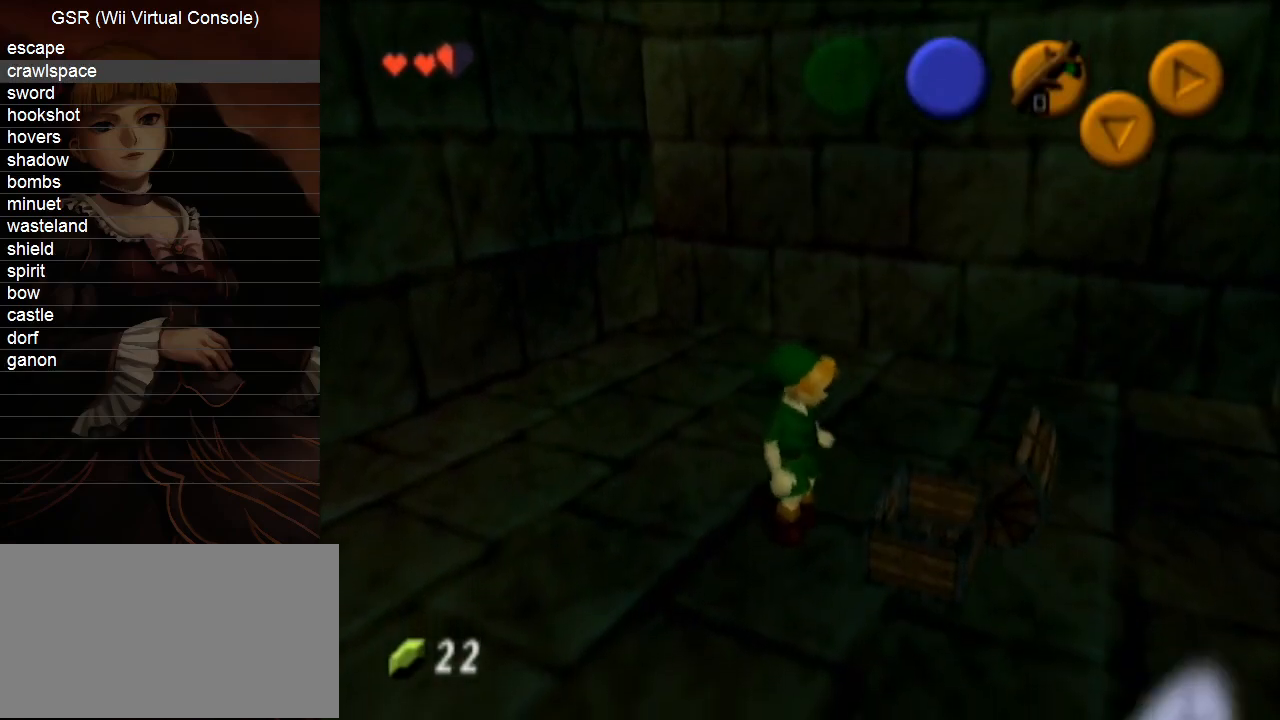
{"buttons": [], "left_stick": "down-left", "right_stick": "center"}
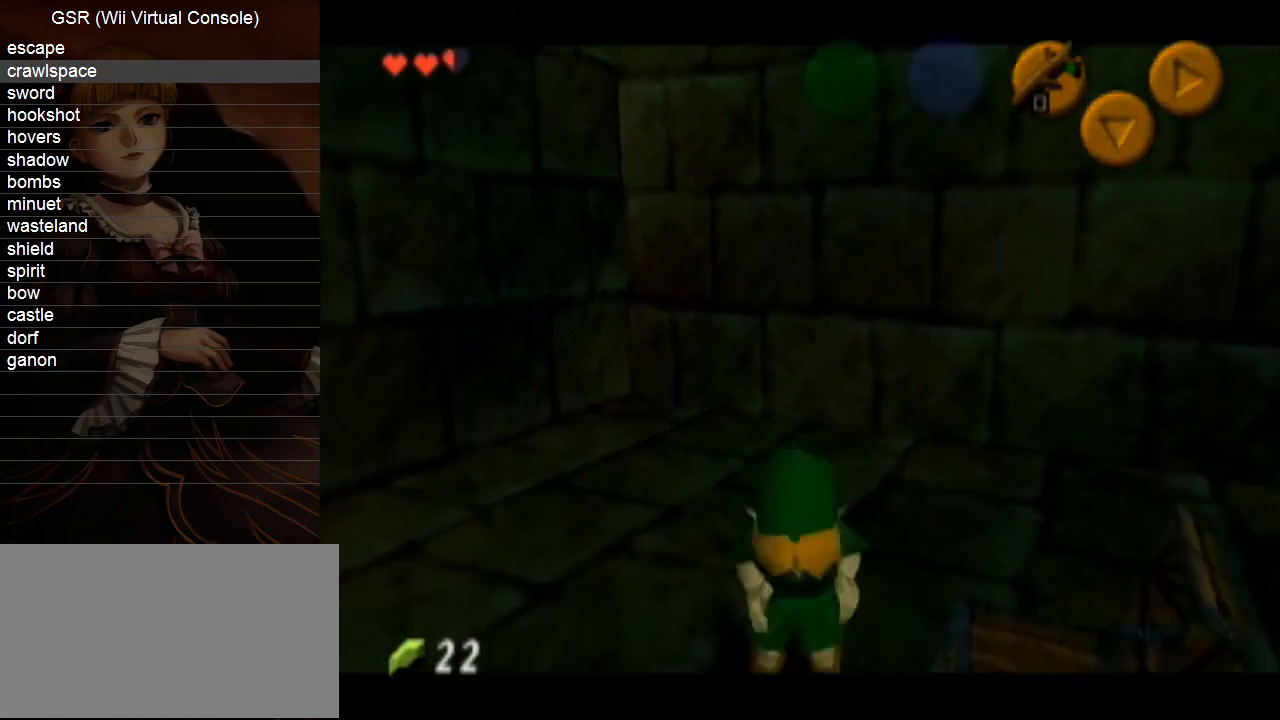
{"buttons": ["B"], "left_stick": "down-left", "right_stick": "center"}
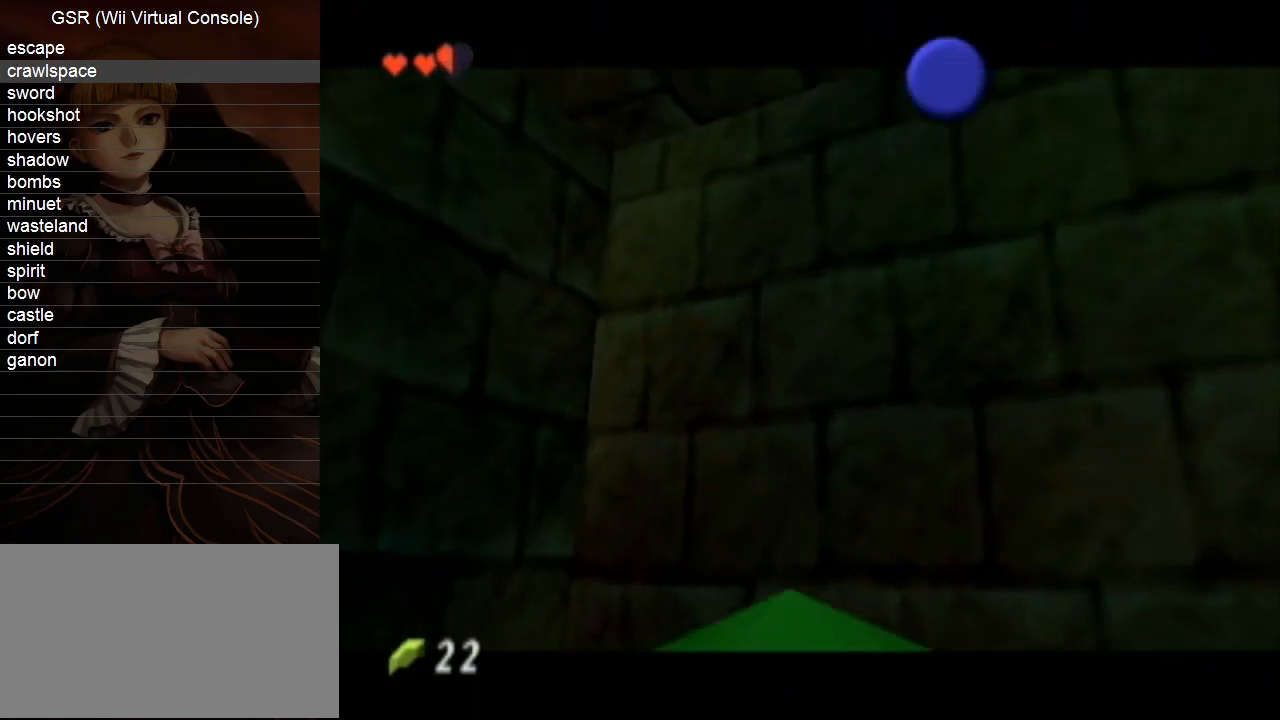
{"buttons": [], "left_stick": "down-left", "right_stick": "center"}
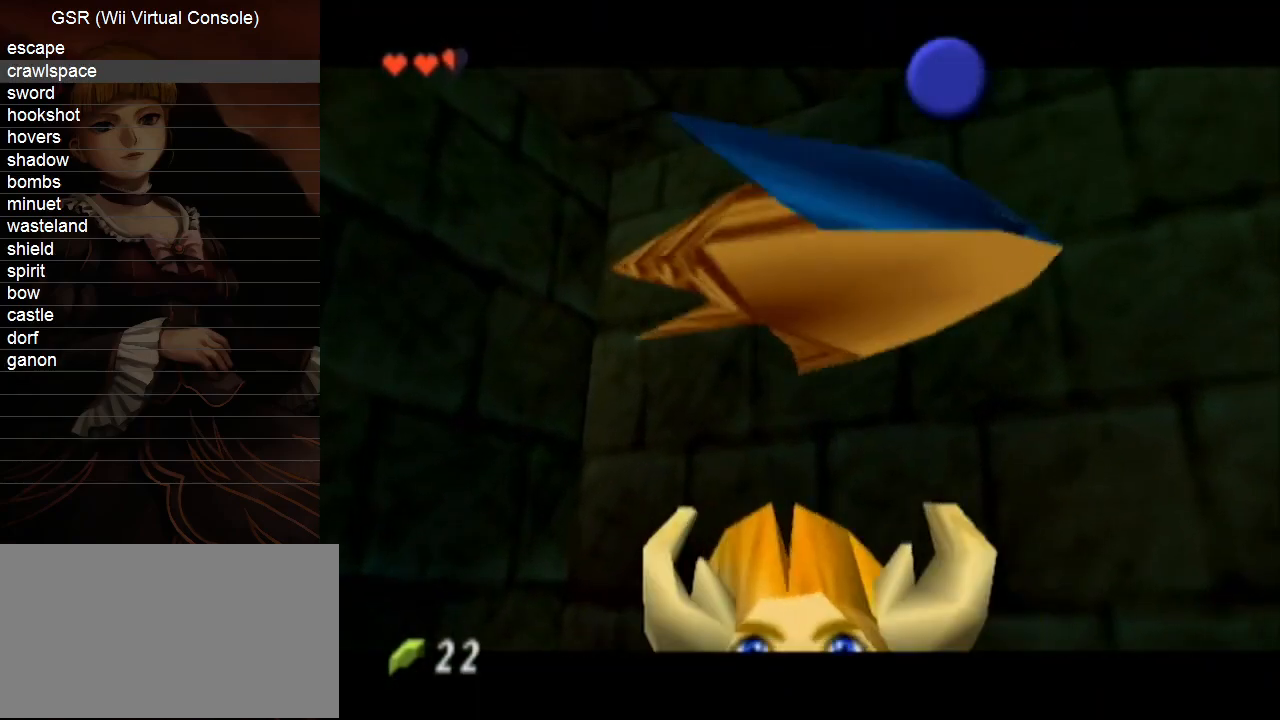
{"buttons": ["B"], "left_stick": "down-left", "right_stick": "center"}
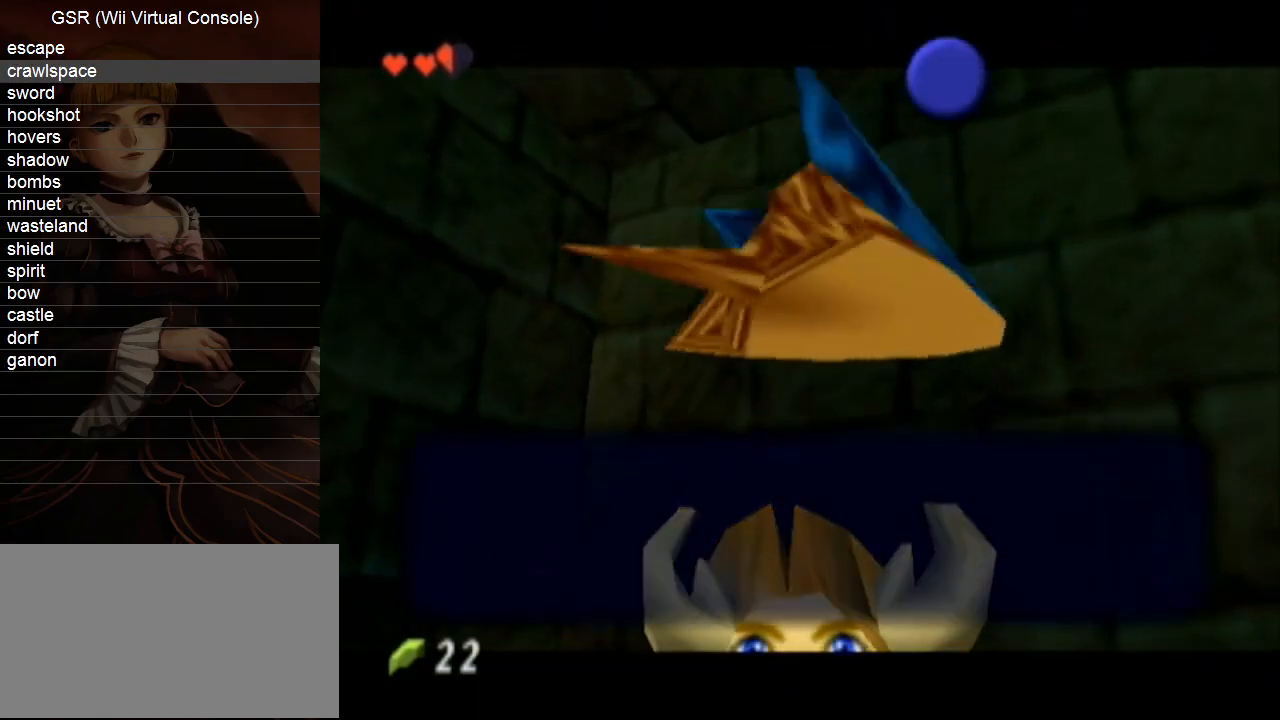
{"buttons": [], "left_stick": "down-left", "right_stick": "center"}
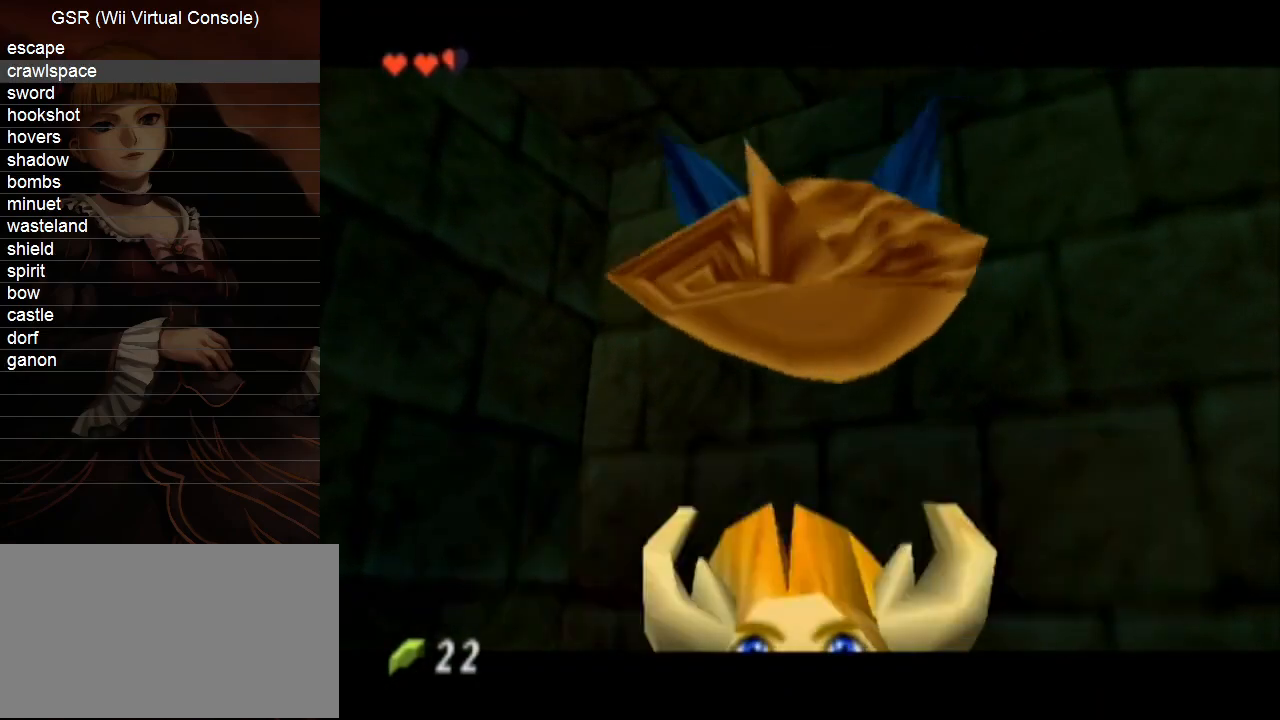
{"buttons": [], "left_stick": "left", "right_stick": "center", "events": [[400, "left_stick", "left"]]}
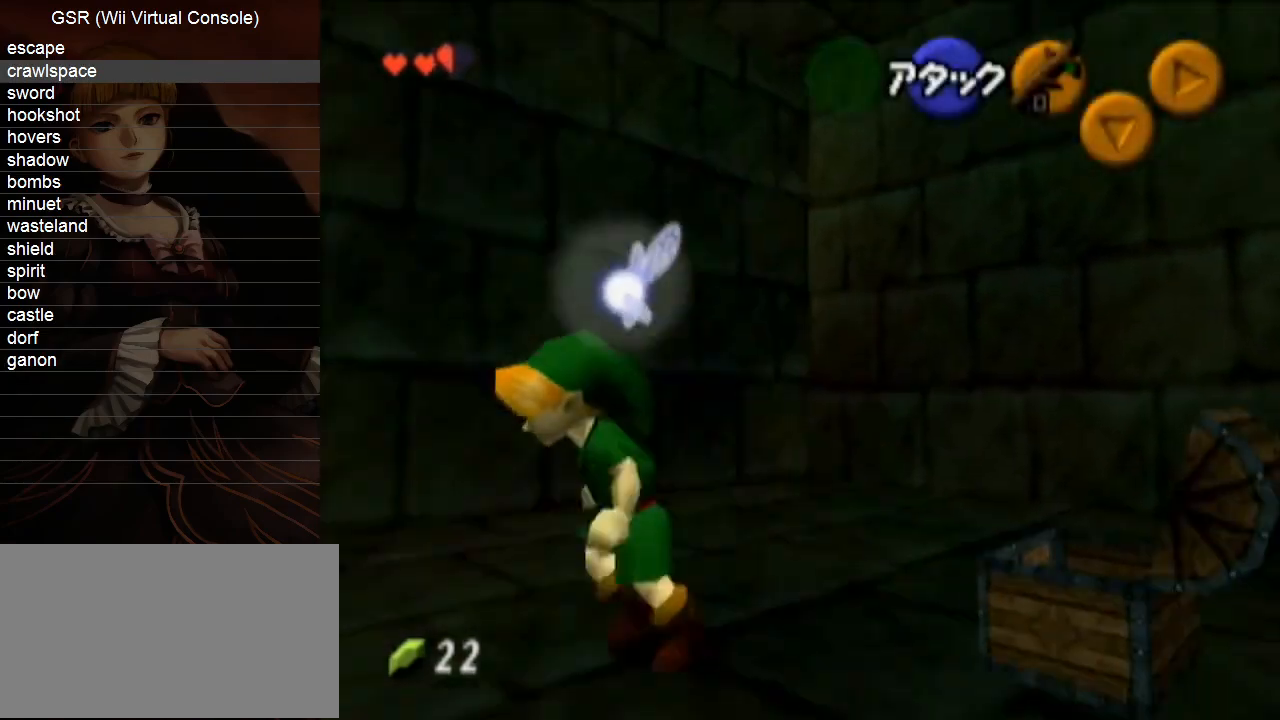
{"buttons": [], "left_stick": "up", "right_stick": "center", "events": [[217, "L1", "down"], [250, "left_stick", "up-left"], [350, "L1", "up"], [383, "left_stick", "up"]]}
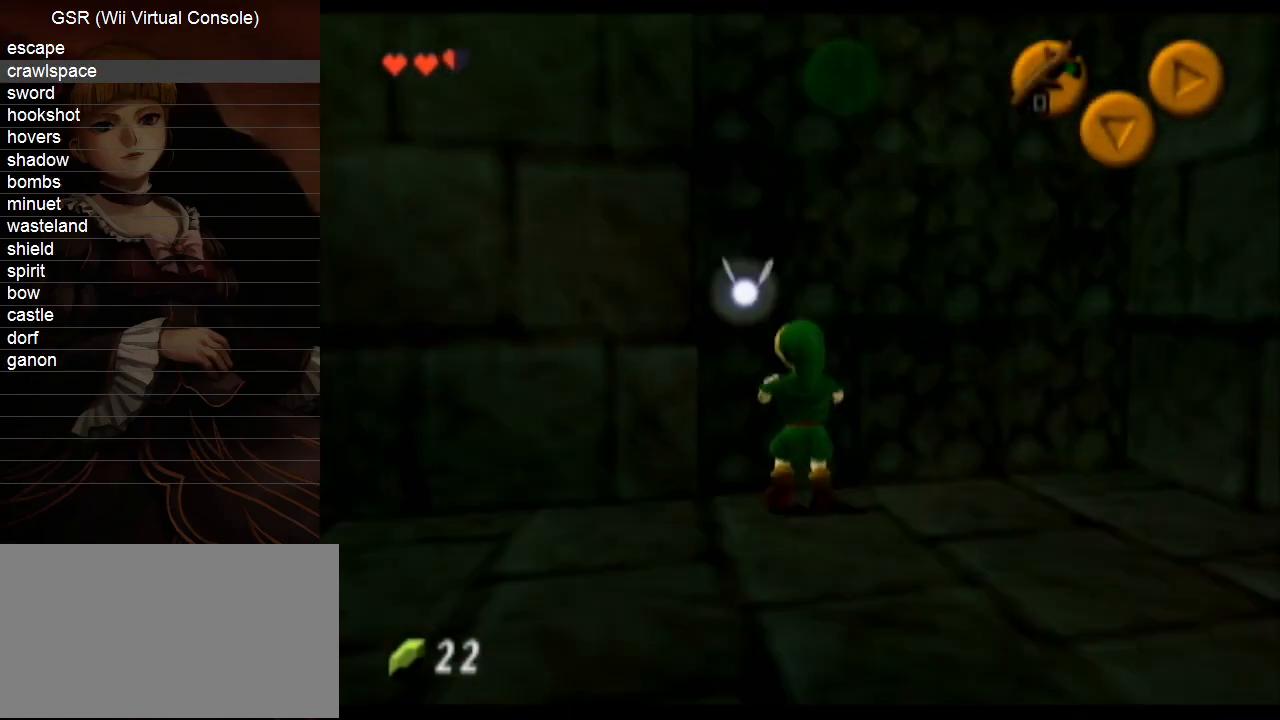
{"buttons": ["L1"], "left_stick": "up", "right_stick": "center", "events": [[100, "L1", "down"], [183, "L1", "up"], [283, "L1", "down"], [383, "L1", "up"], [467, "L1", "down"]]}
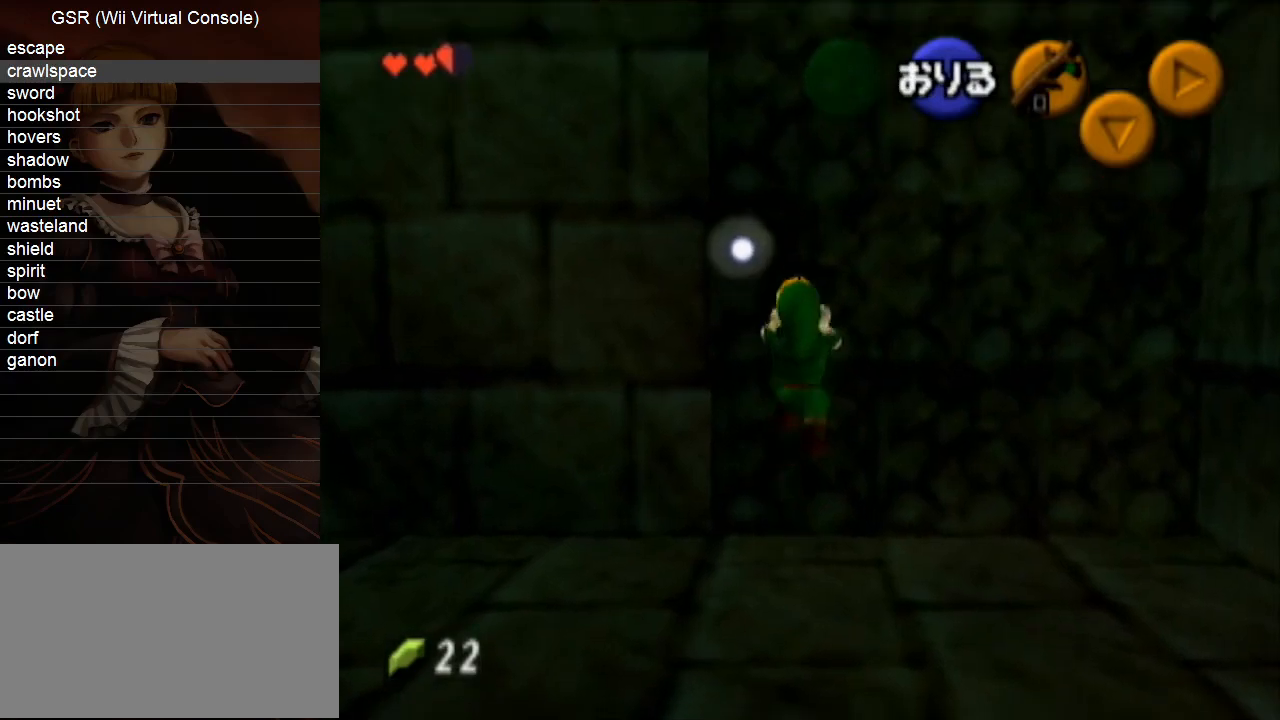
{"buttons": ["L1"], "left_stick": "up", "right_stick": "center", "events": [[67, "L1", "up"], [150, "L1", "down"], [250, "L1", "up"], [317, "DPAD_RIGHT", "down"], [317, "L1", "down"], [350, "DPAD_RIGHT", "up"], [383, "DPAD_RIGHT", "down"], [400, "DPAD_RIGHT", "up"], [450, "L1", "up"], [467, "L1", "down"]]}
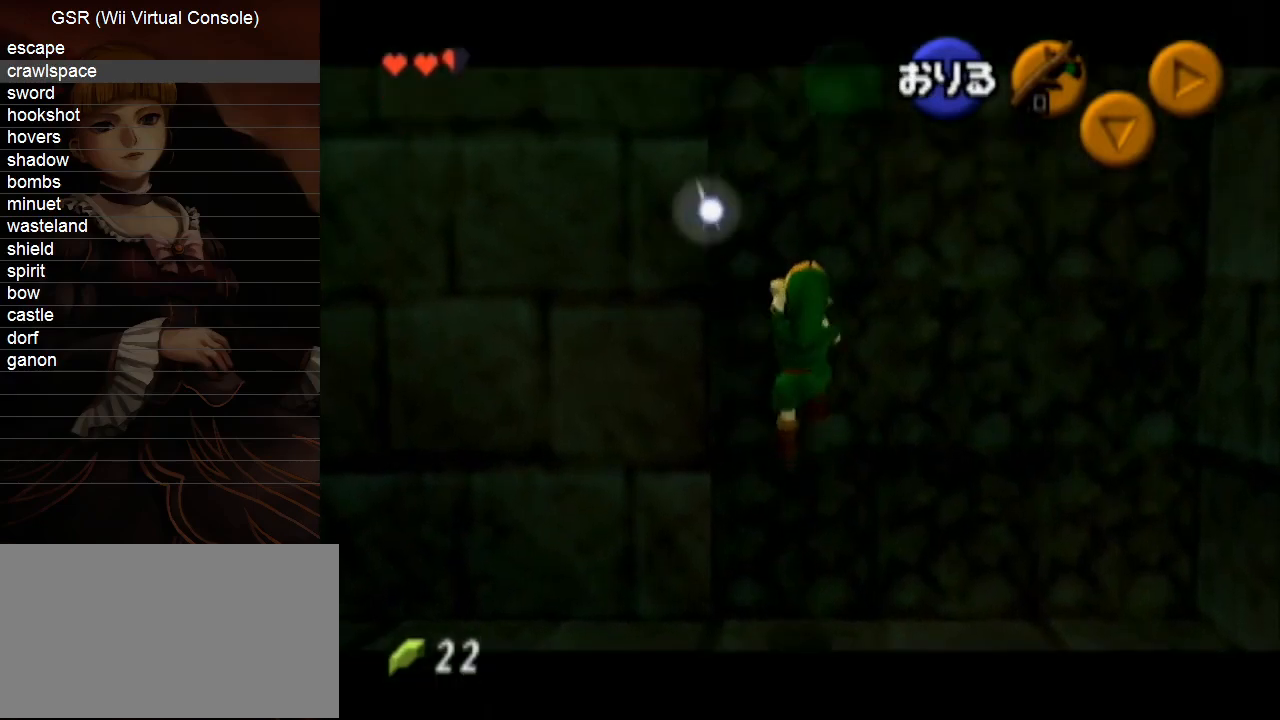
{"buttons": ["L1"], "left_stick": "up", "right_stick": "center", "events": [[33, "DPAD_RIGHT", "down"], [67, "DPAD_RIGHT", "up"], [167, "L1", "up"], [183, "DPAD_RIGHT", "down"], [217, "DPAD_RIGHT", "up"], [317, "L1", "down"], [383, "L1", "up"], [400, "DPAD_RIGHT", "down"], [433, "DPAD_RIGHT", "up"], [467, "DPAD_RIGHT", "down"], [500, "DPAD_RIGHT", "up"], [500, "L1", "down"]]}
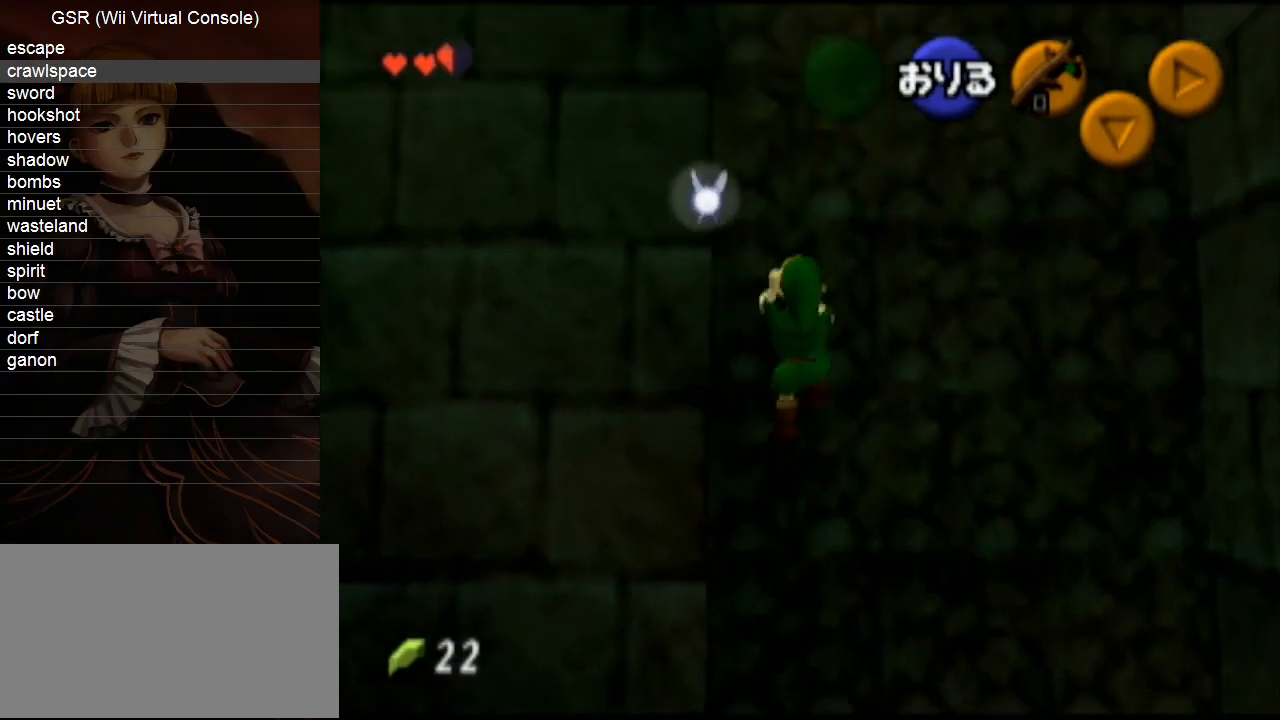
{"buttons": ["L1"], "left_stick": "up", "right_stick": "center", "events": [[100, "DPAD_RIGHT", "down"], [100, "L1", "up"], [167, "DPAD_RIGHT", "up"], [183, "DPAD_RIGHT", "down"], [183, "L1", "down"], [217, "DPAD_RIGHT", "up"], [250, "L1", "up"], [350, "DPAD_RIGHT", "down"], [383, "DPAD_RIGHT", "up"], [383, "L1", "down"], [417, "DPAD_RIGHT", "down"], [433, "DPAD_RIGHT", "up"], [433, "L1", "up"], [500, "L1", "down"]]}
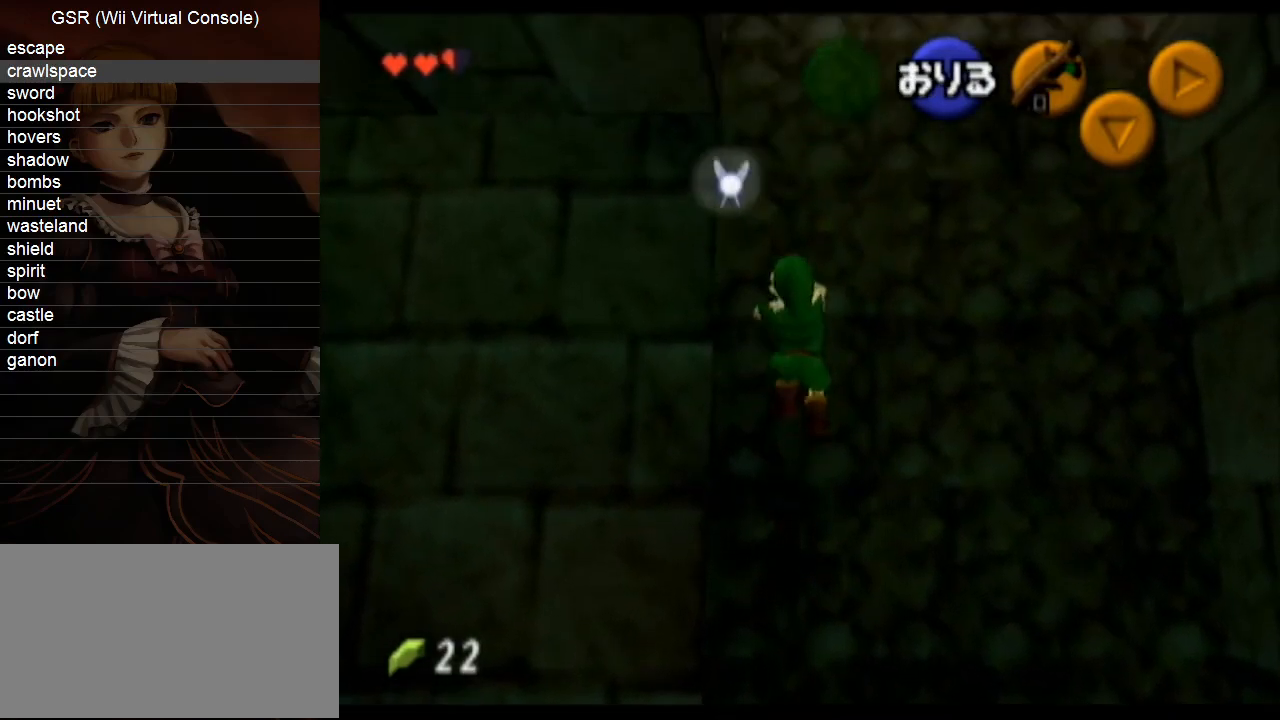
{"buttons": [], "left_stick": "up", "right_stick": "center", "events": [[67, "DPAD_RIGHT", "down"], [100, "DPAD_RIGHT", "up"], [133, "L1", "up"]]}
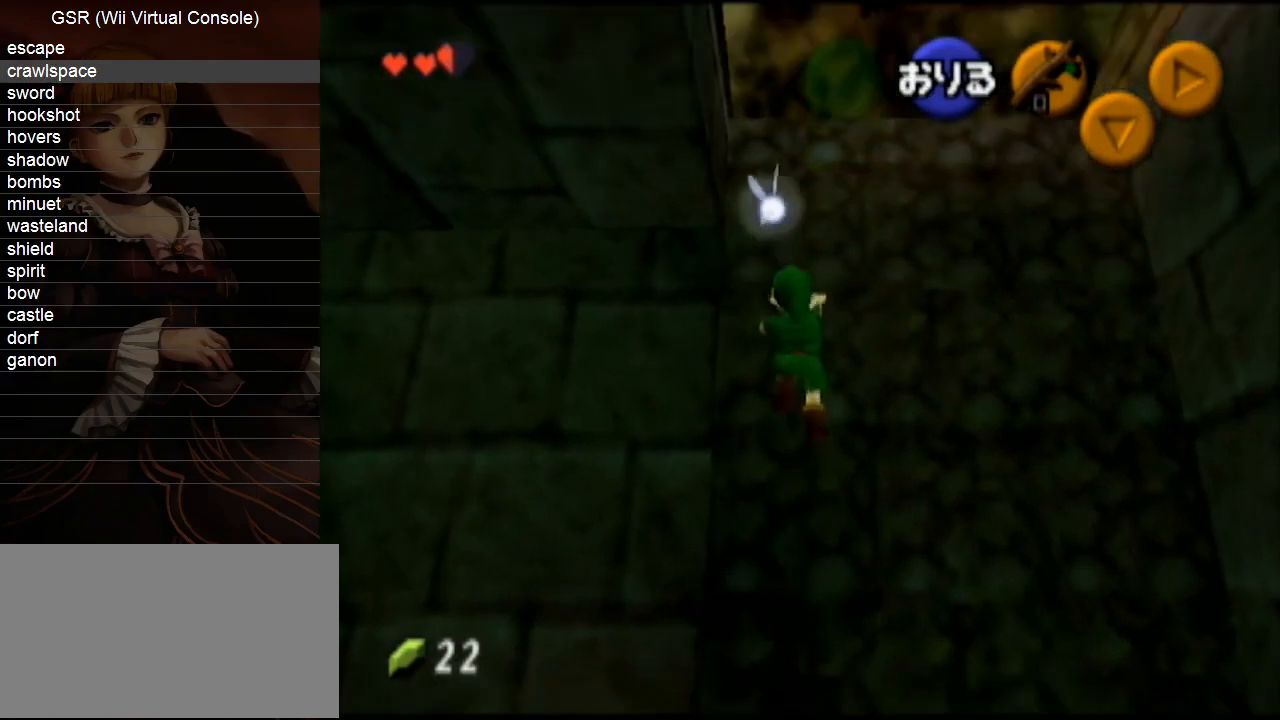
{"buttons": [], "left_stick": "up", "right_stick": "center", "events": []}
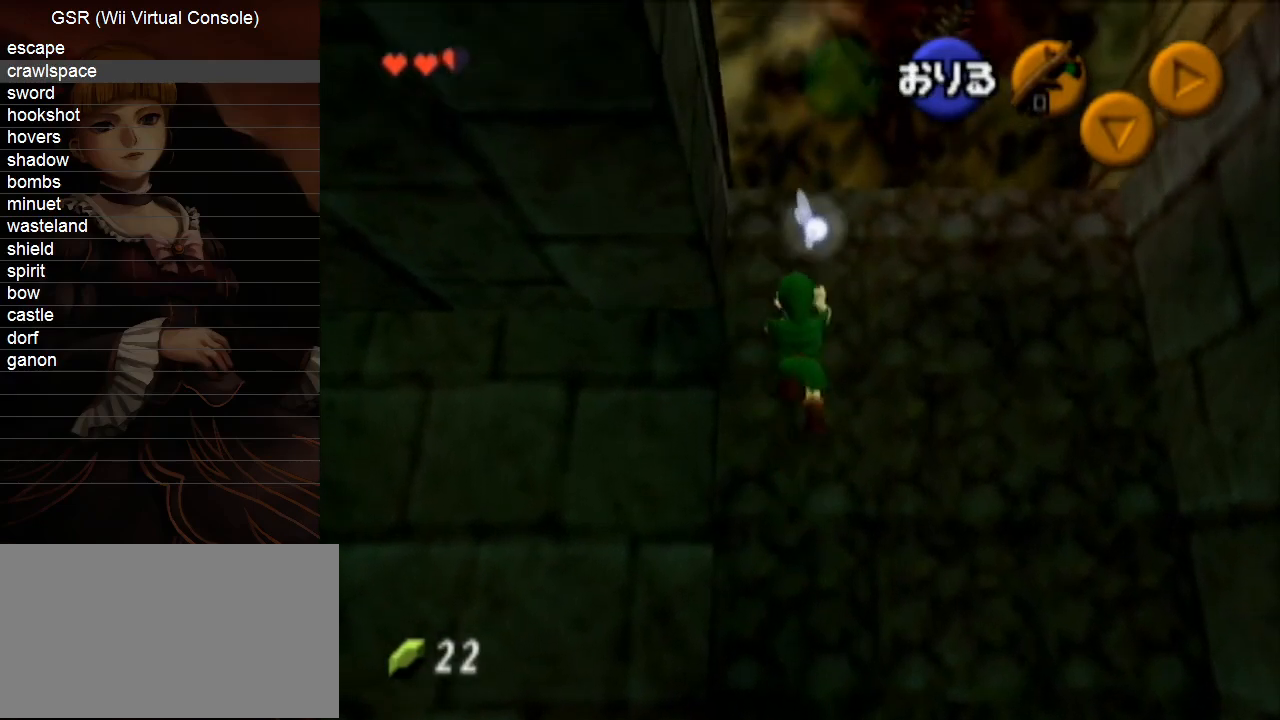
{"buttons": [], "left_stick": "up", "right_stick": "center", "events": []}
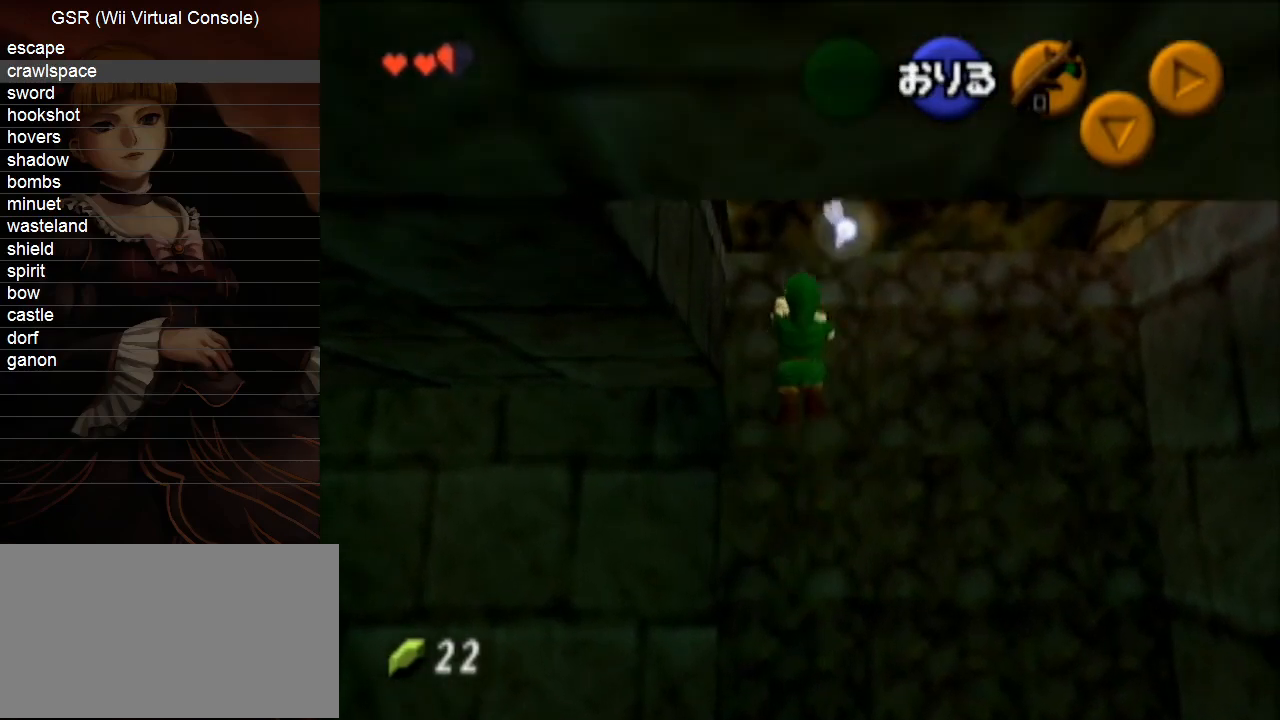
{"buttons": [], "left_stick": "up", "right_stick": "center", "events": []}
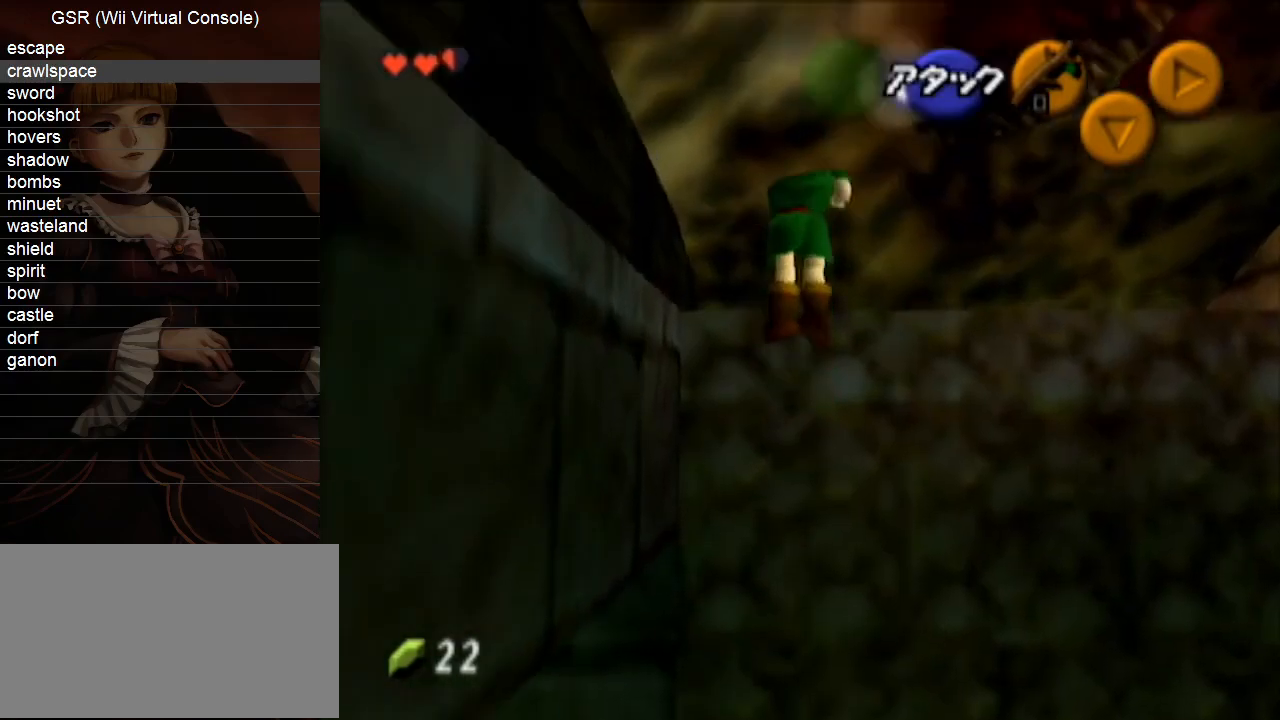
{"buttons": [], "left_stick": "up", "right_stick": "center", "events": []}
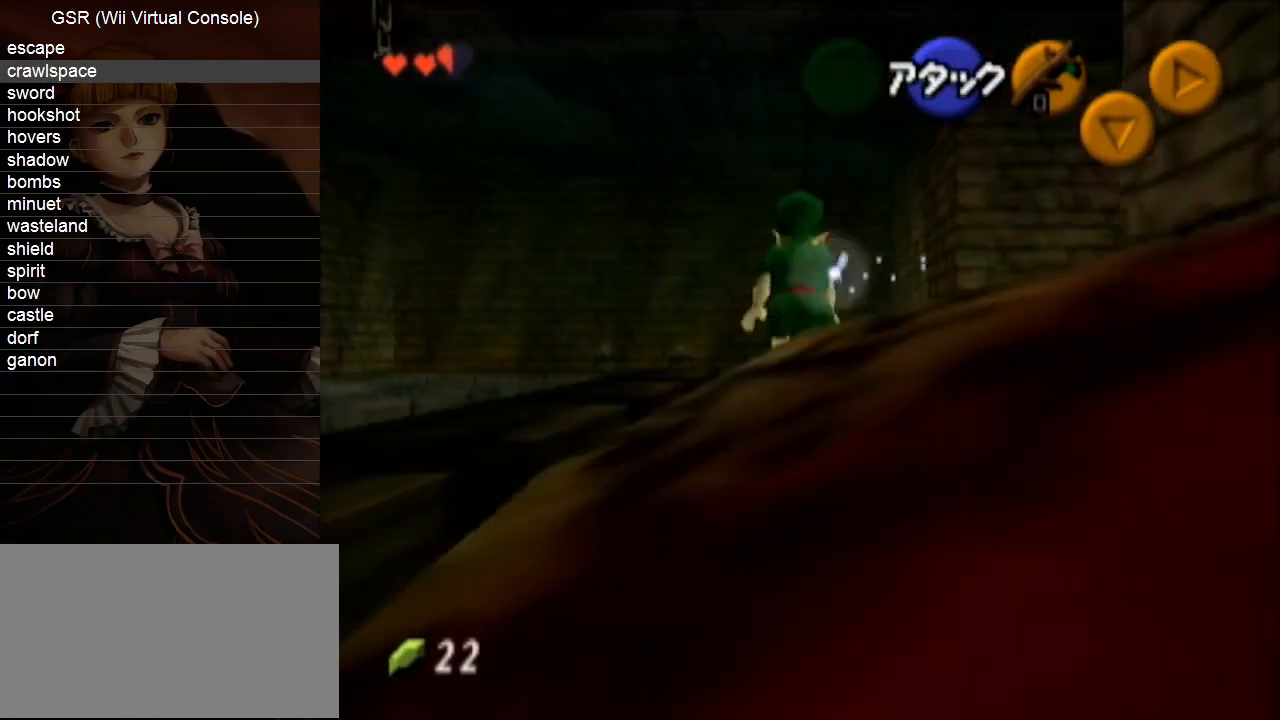
{"buttons": [], "left_stick": "up", "right_stick": "center", "events": [[417, "A", "down"], [500, "A", "up"]]}